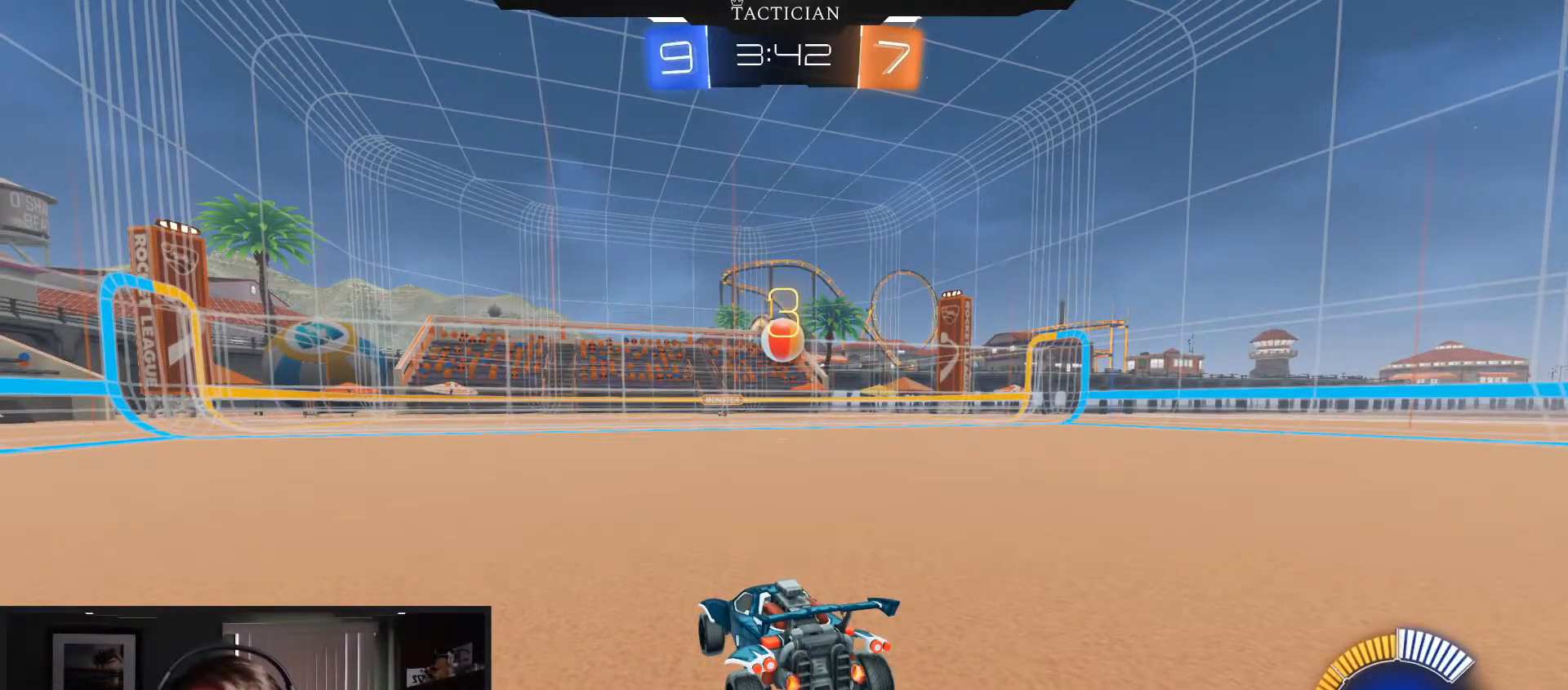
Gameplay with a controller (Xbox layout); each line is a JSON object with the inputs held at the frame after it. "events" lists button and stick changes between this image and that frame as [ms after this image, input, new state], when the widget could be followed in between. Not read: R3.
{"buttons": ["R2"], "left_stick": "center", "right_stick": "center", "events": [[50, "right_stick", "left"], [217, "right_stick", "center"], [317, "R2", "down"]]}
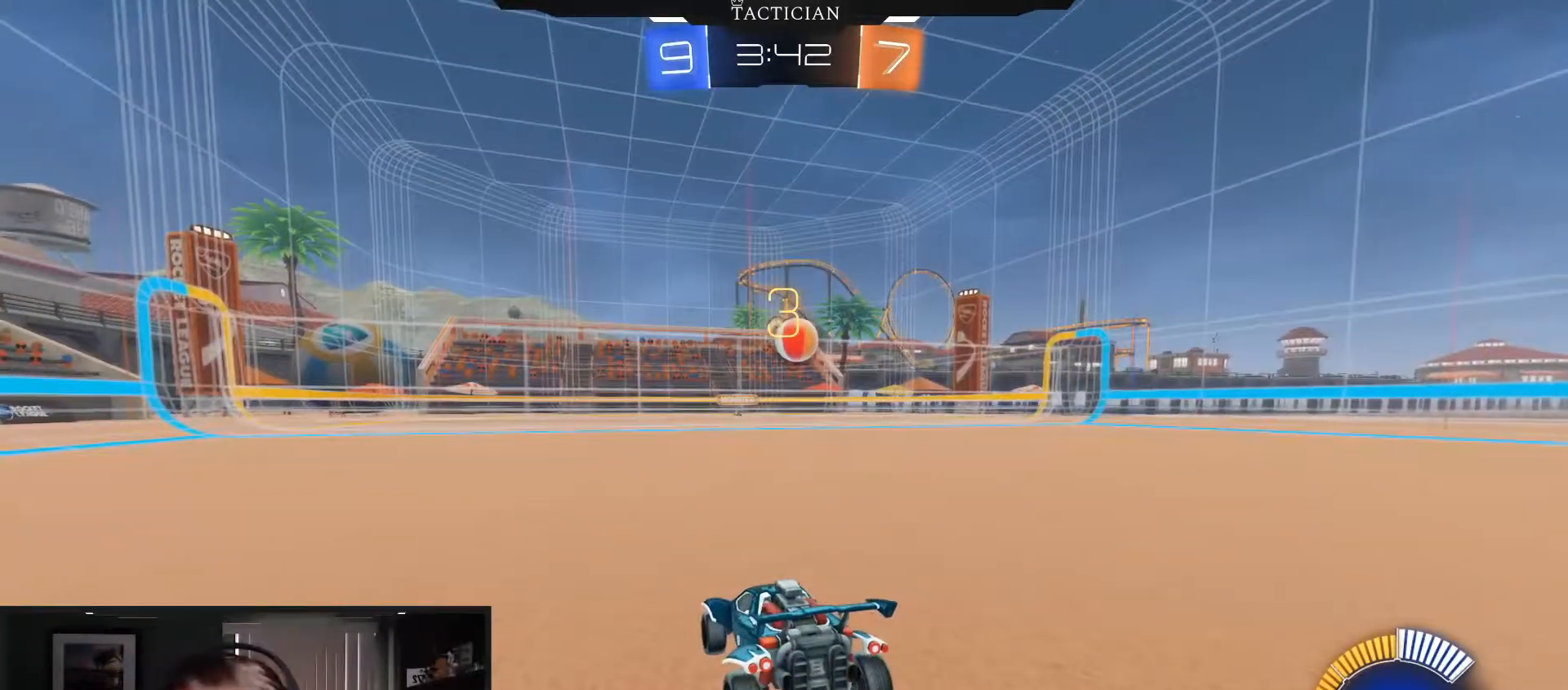
{"buttons": [], "left_stick": "center", "right_stick": "center", "events": [[401, "R2", "up"]]}
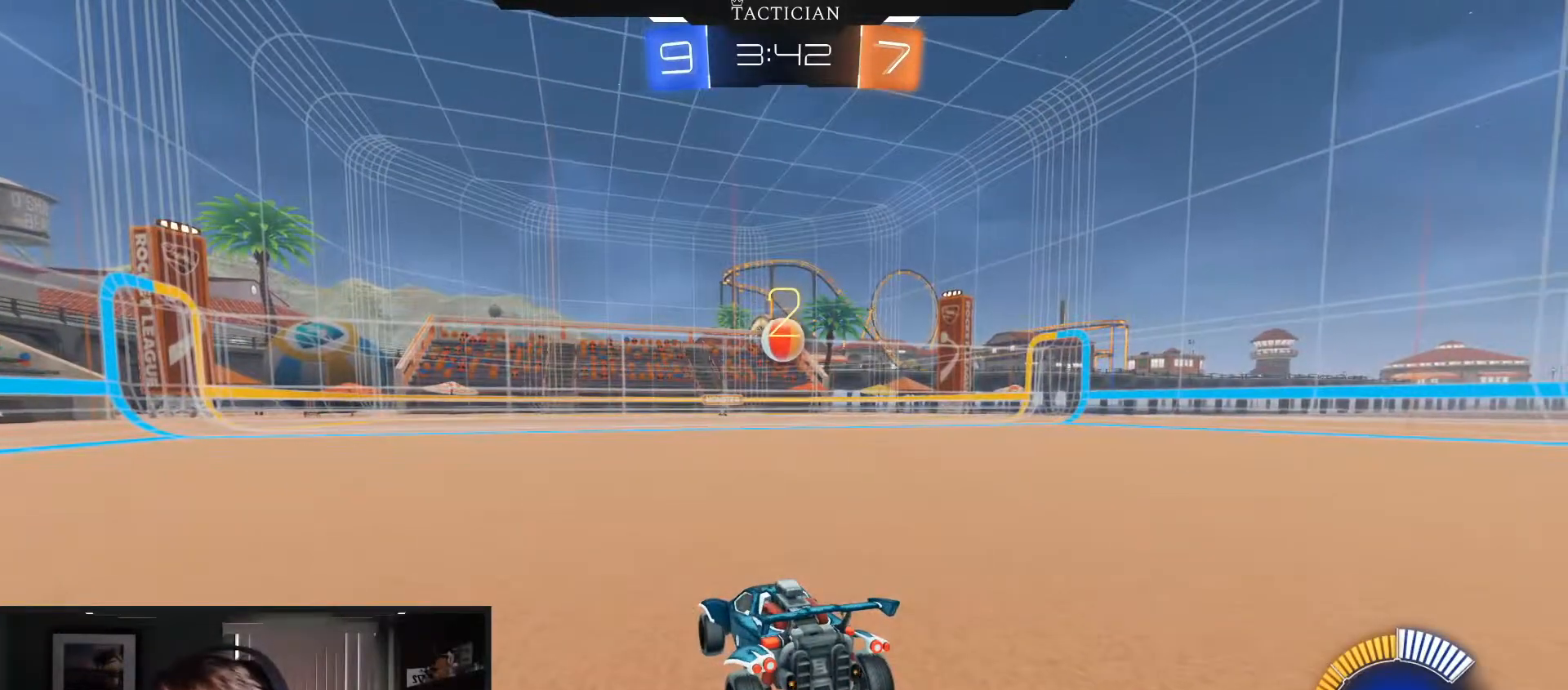
{"buttons": [], "left_stick": "center", "right_stick": "center", "events": []}
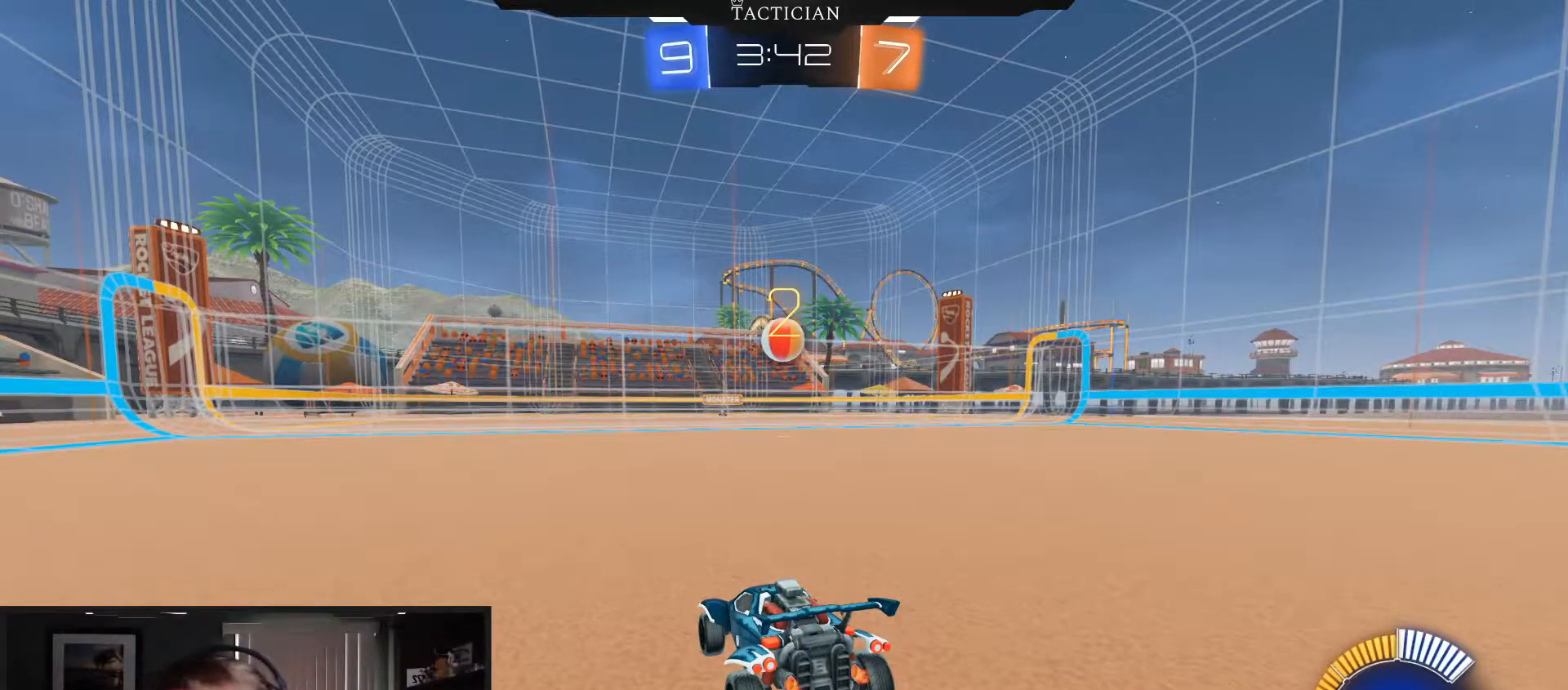
{"buttons": ["R2"], "left_stick": "center", "right_stick": "center", "events": [[284, "R2", "down"]]}
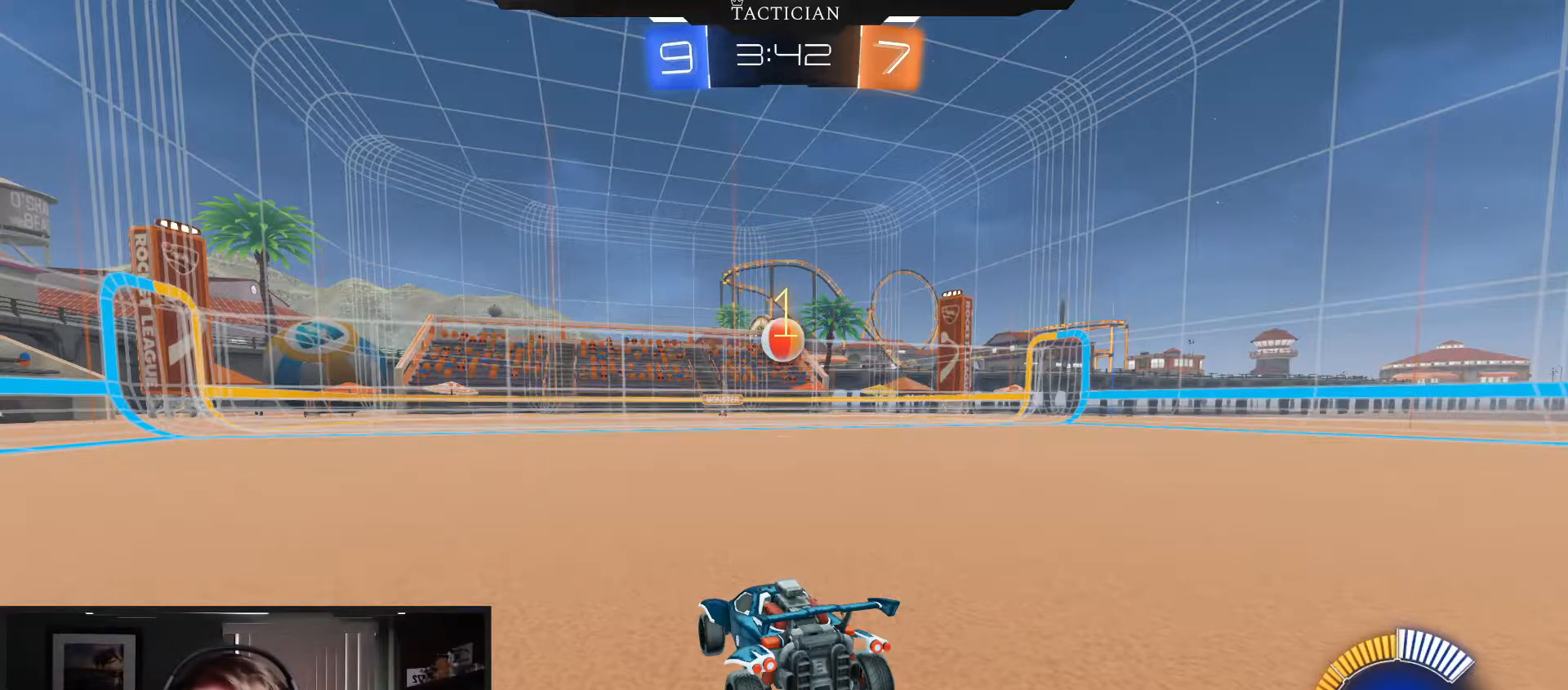
{"buttons": ["B", "R2"], "left_stick": "center", "right_stick": "center", "events": [[400, "B", "down"]]}
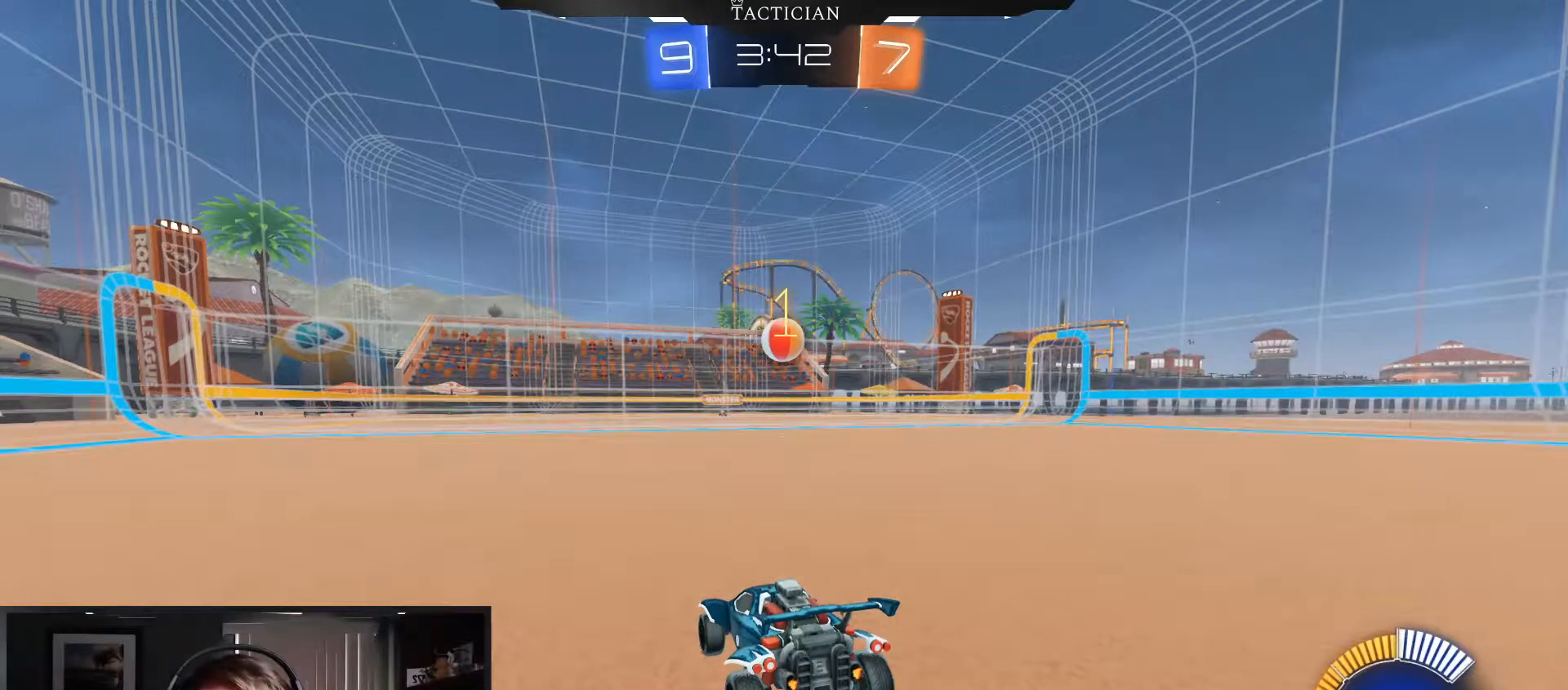
{"buttons": ["R2"], "left_stick": "center", "right_stick": "center", "events": [[134, "left_stick", "right"], [267, "left_stick", "center"], [451, "B", "up"]]}
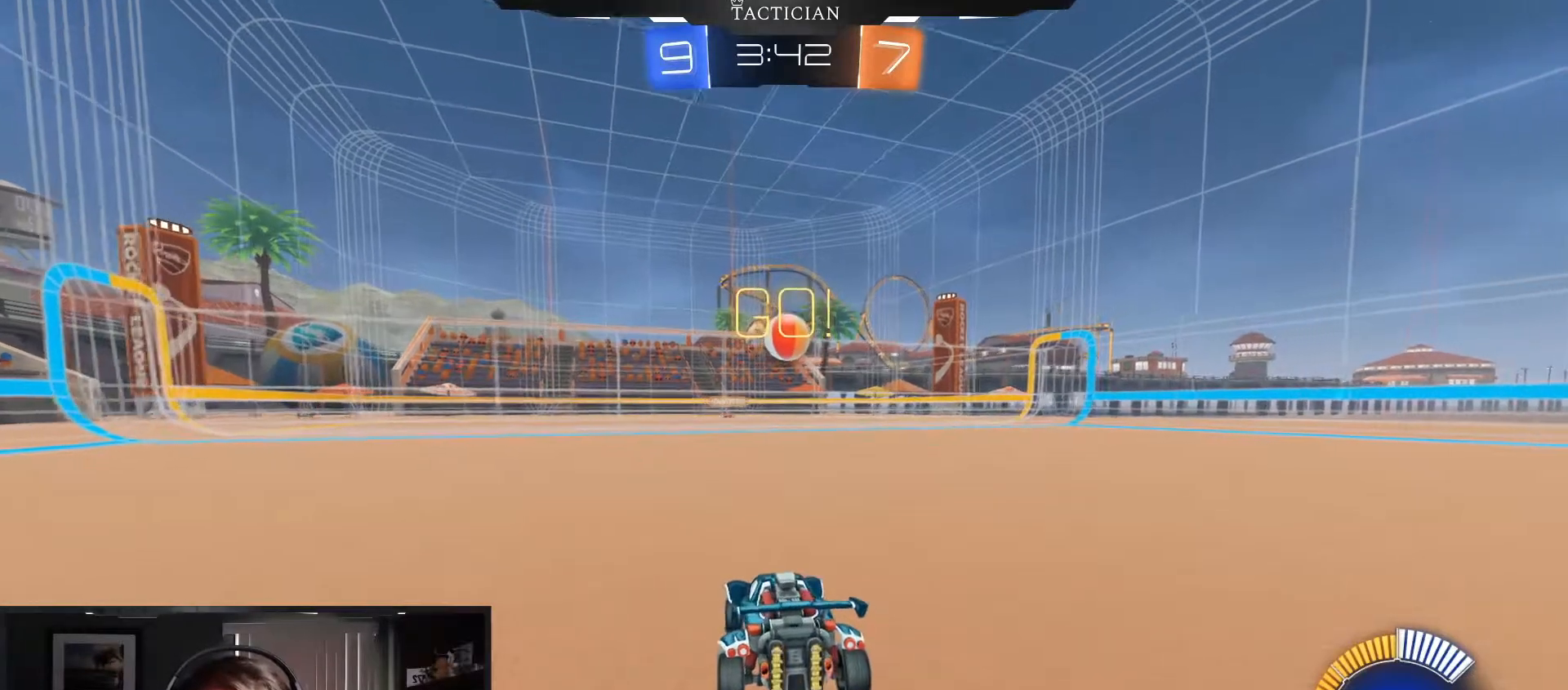
{"buttons": ["R2"], "left_stick": "center", "right_stick": "center", "events": []}
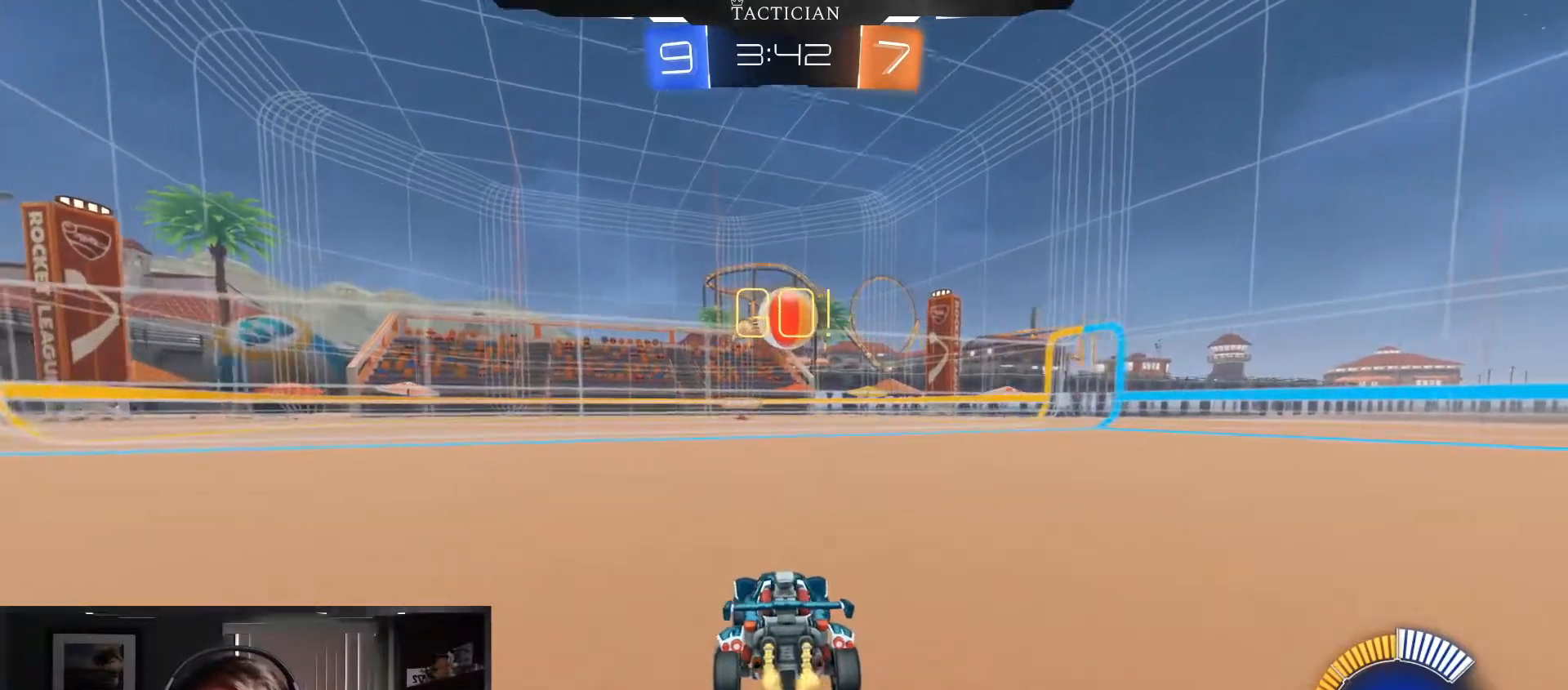
{"buttons": ["B", "R2"], "left_stick": "center", "right_stick": "center", "events": [[50, "B", "down"], [134, "A", "down"], [184, "left_stick", "down"], [367, "A", "up"], [367, "left_stick", "center"]]}
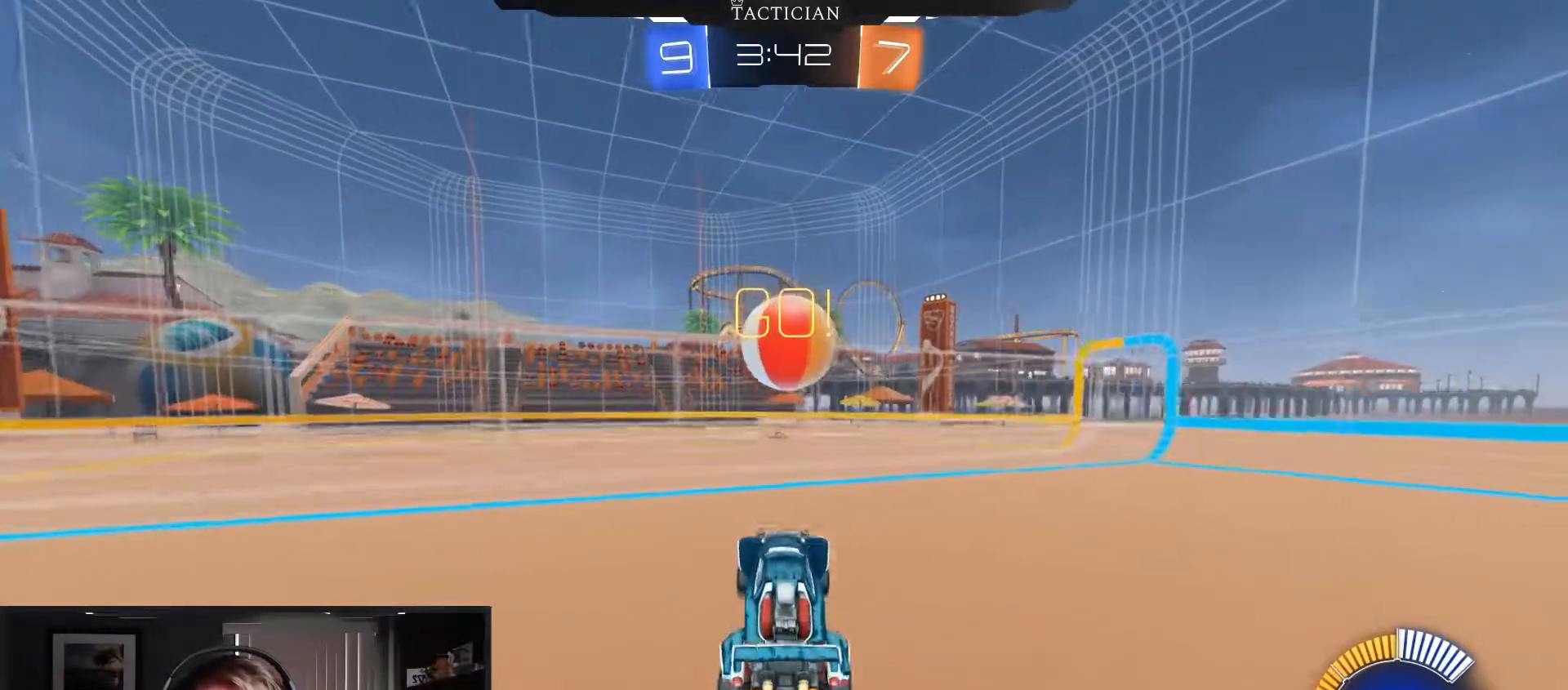
{"buttons": ["B", "R1"], "left_stick": "up-right", "right_stick": "center", "events": [[267, "R2", "up"], [284, "left_stick", "right"], [300, "A", "down"], [317, "R1", "down"], [334, "left_stick", "up-right"], [501, "A", "up"]]}
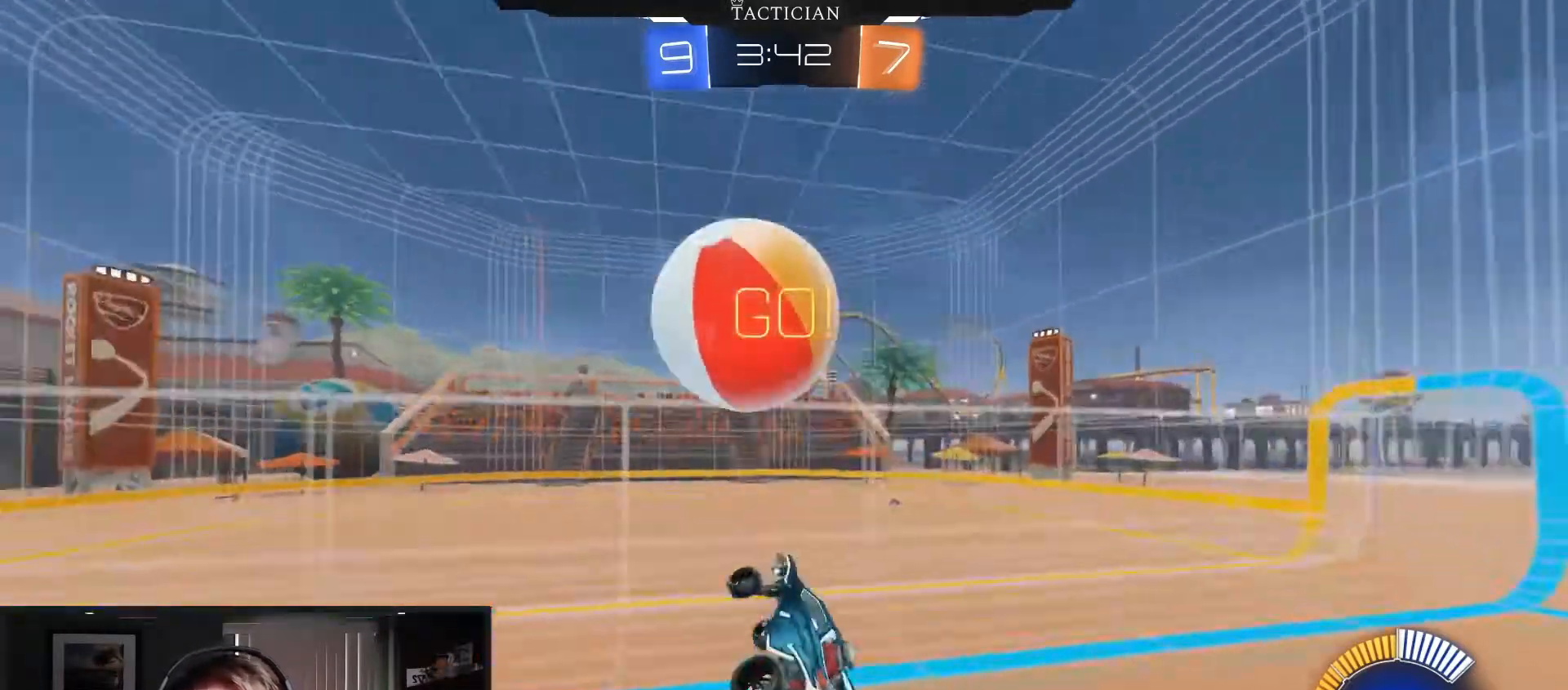
{"buttons": [], "left_stick": "center", "right_stick": "center", "events": [[83, "B", "up"], [233, "left_stick", "center"], [350, "left_stick", "down-right"], [433, "R1", "up"], [500, "left_stick", "center"]]}
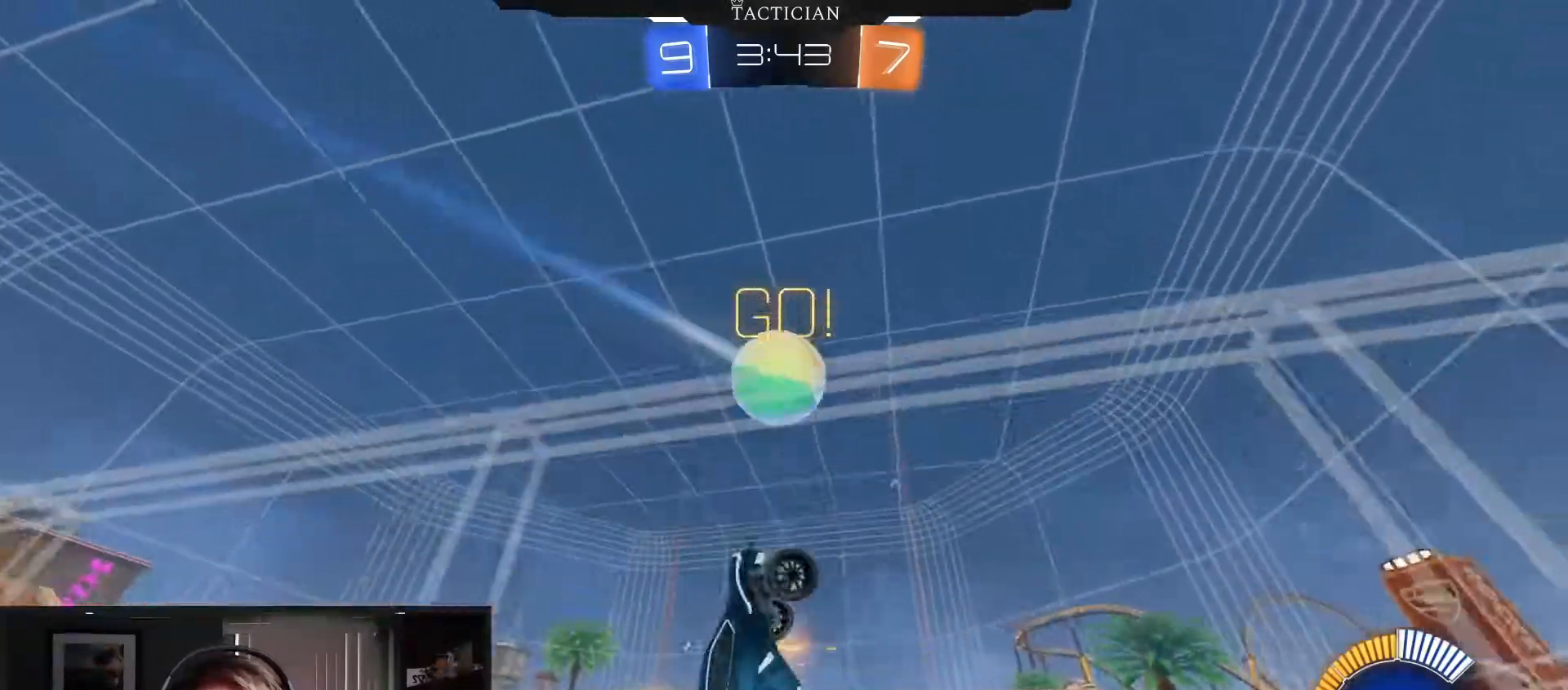
{"buttons": ["R1"], "left_stick": "left", "right_stick": "center", "events": [[150, "R1", "down"], [184, "A", "down"], [217, "left_stick", "down-left"], [317, "A", "up"], [434, "left_stick", "left"]]}
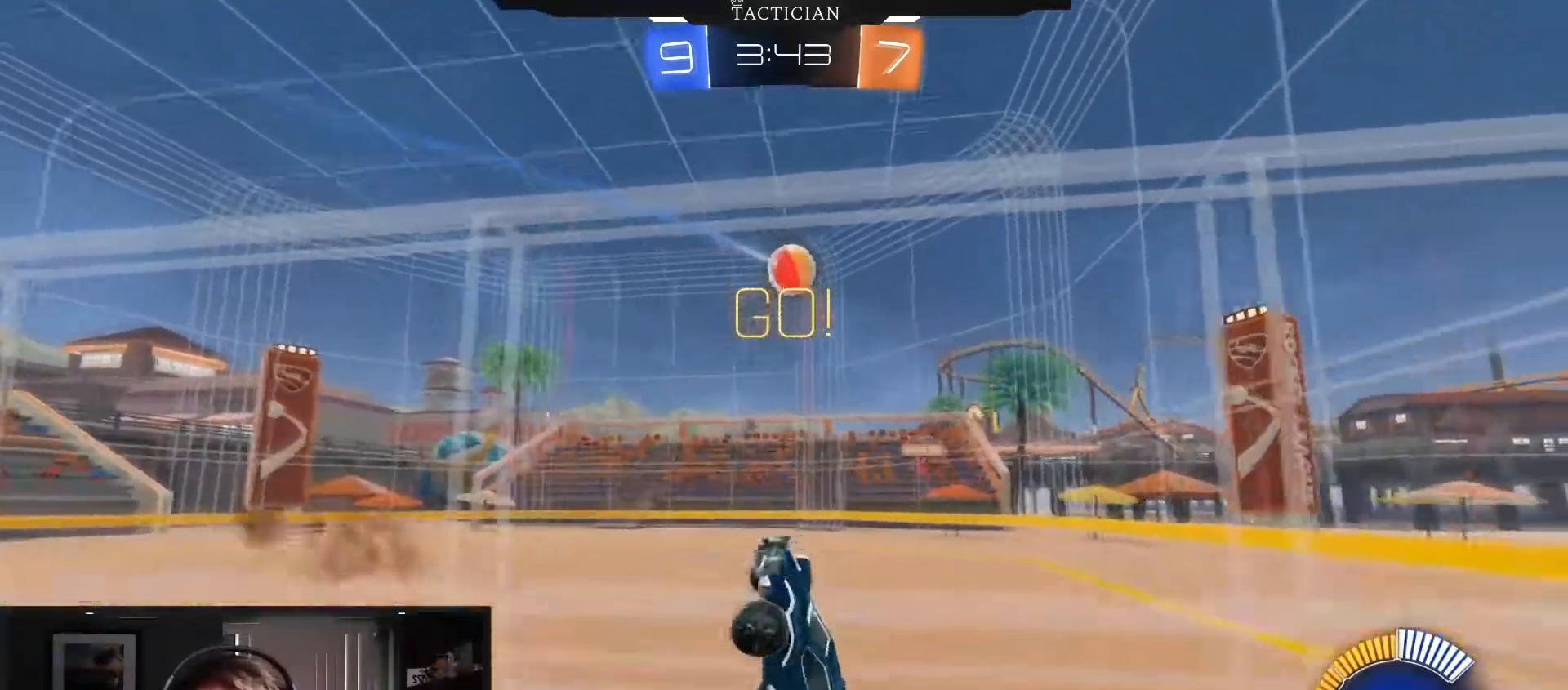
{"buttons": ["B", "R2"], "left_stick": "center", "right_stick": "center", "events": [[183, "left_stick", "up-left"], [317, "R1", "up"], [333, "left_stick", "up-right"], [433, "B", "down"], [433, "R2", "down"], [450, "left_stick", "center"]]}
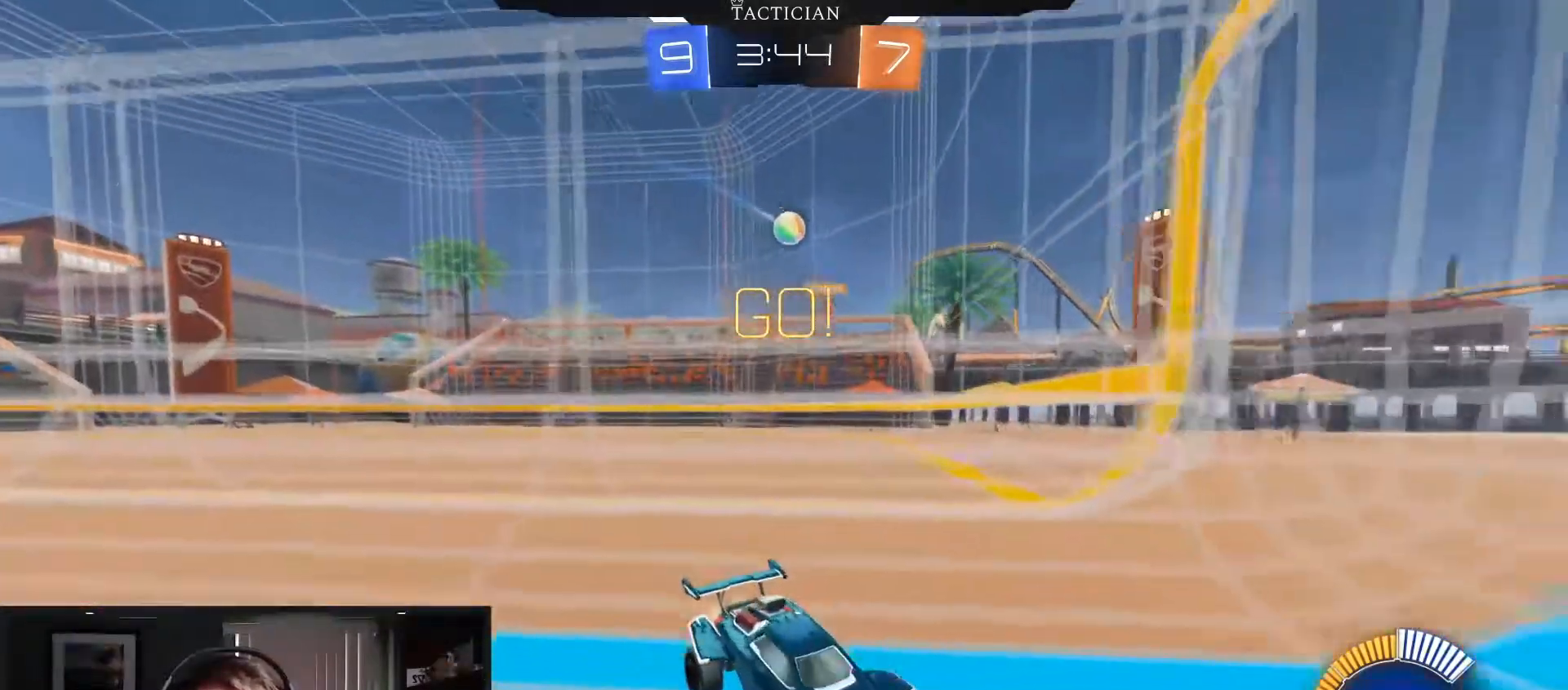
{"buttons": ["B"], "left_stick": "right", "right_stick": "center", "events": [[100, "left_stick", "right"], [501, "R2", "up"]]}
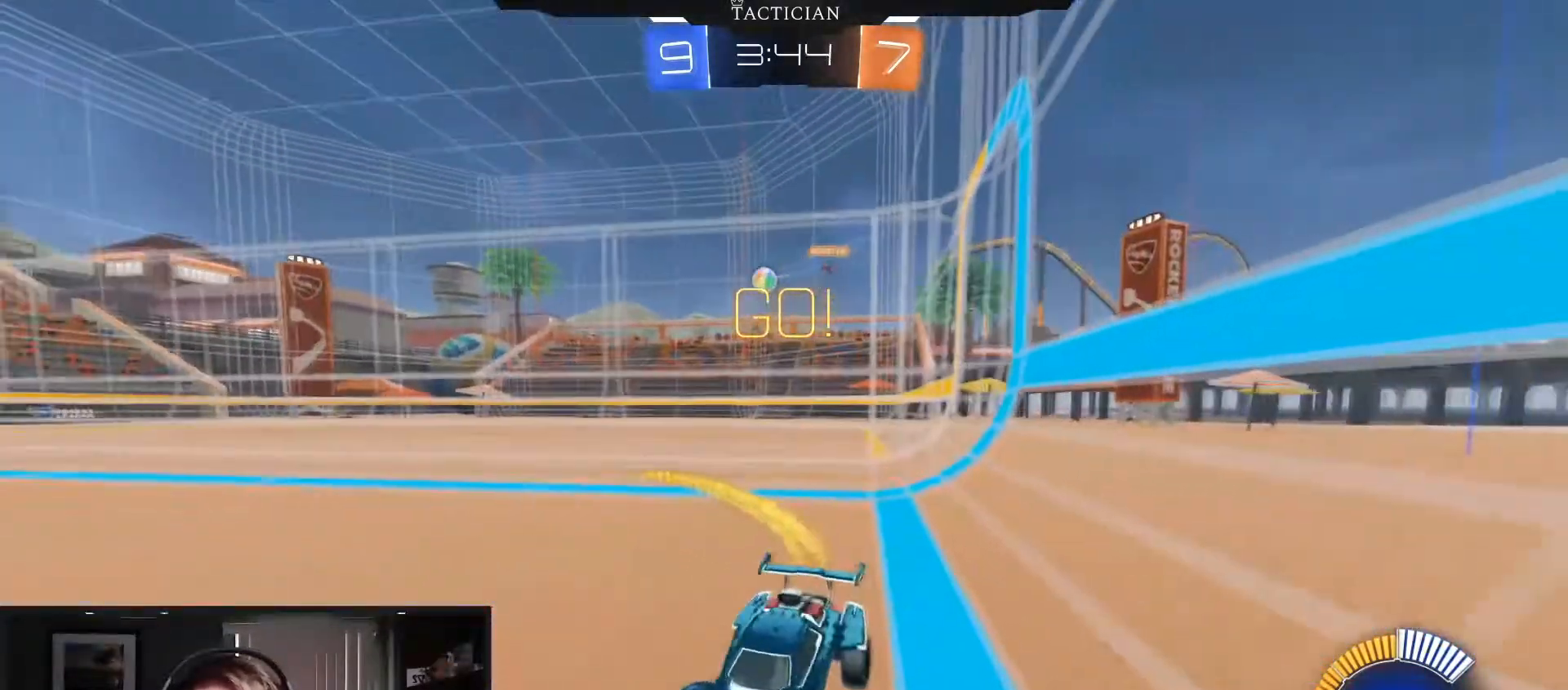
{"buttons": ["B"], "left_stick": "right", "right_stick": "center", "events": [[116, "R1", "down"], [267, "R1", "up"]]}
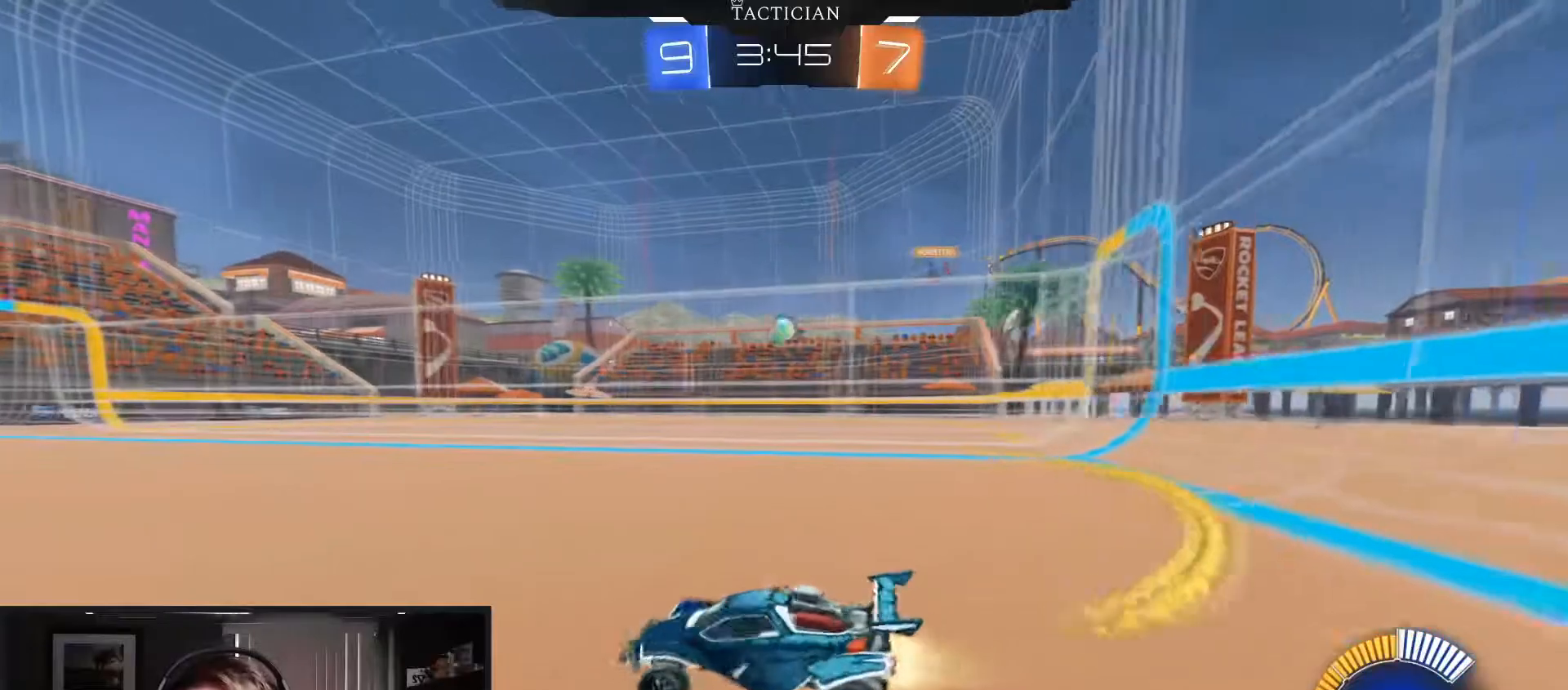
{"buttons": ["B", "R1"], "left_stick": "right", "right_stick": "center", "events": [[184, "A", "down"], [250, "B", "up"], [267, "B", "down"], [284, "A", "up"], [317, "Y", "down"], [334, "A", "down"], [334, "R1", "down"], [467, "Y", "up"], [484, "A", "up"]]}
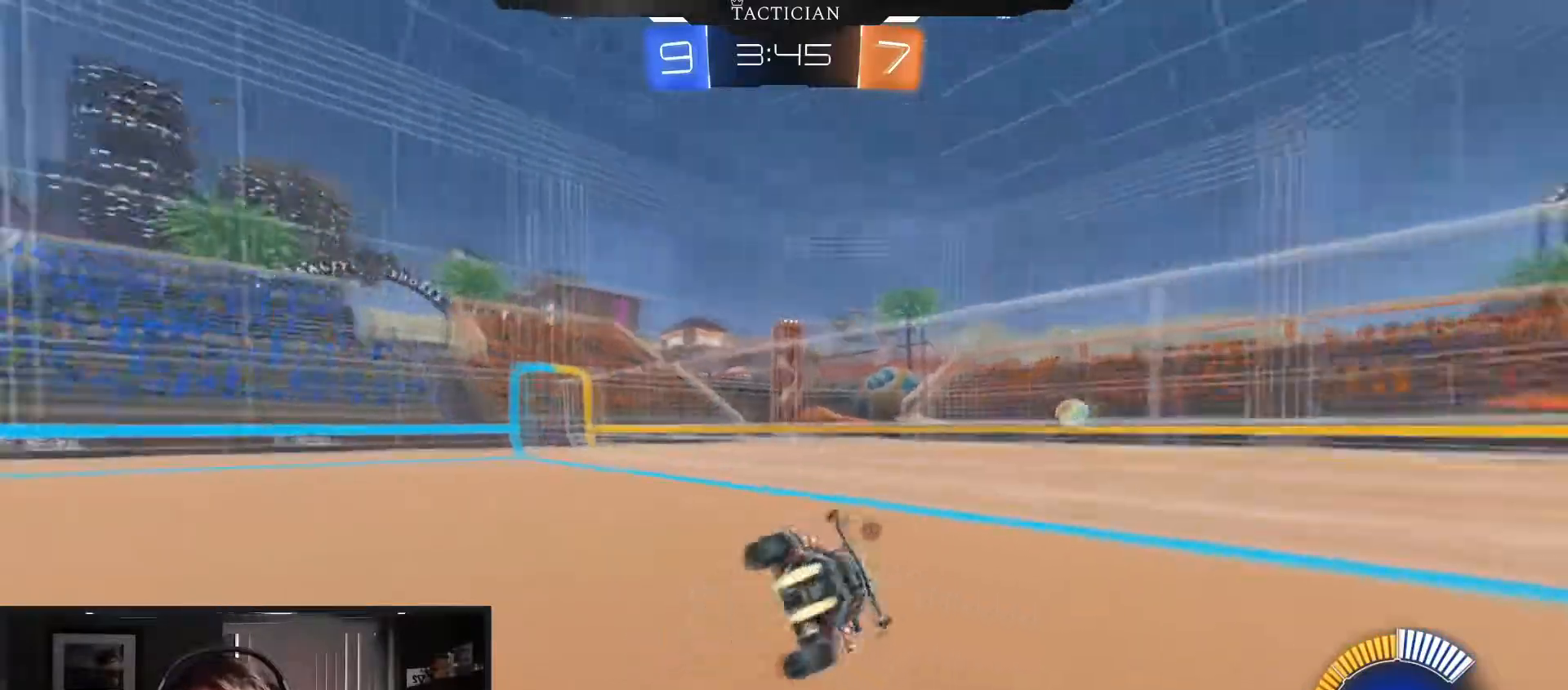
{"buttons": ["B", "R1"], "left_stick": "down", "right_stick": "center", "events": [[116, "left_stick", "down"], [267, "Y", "down"], [450, "Y", "up"]]}
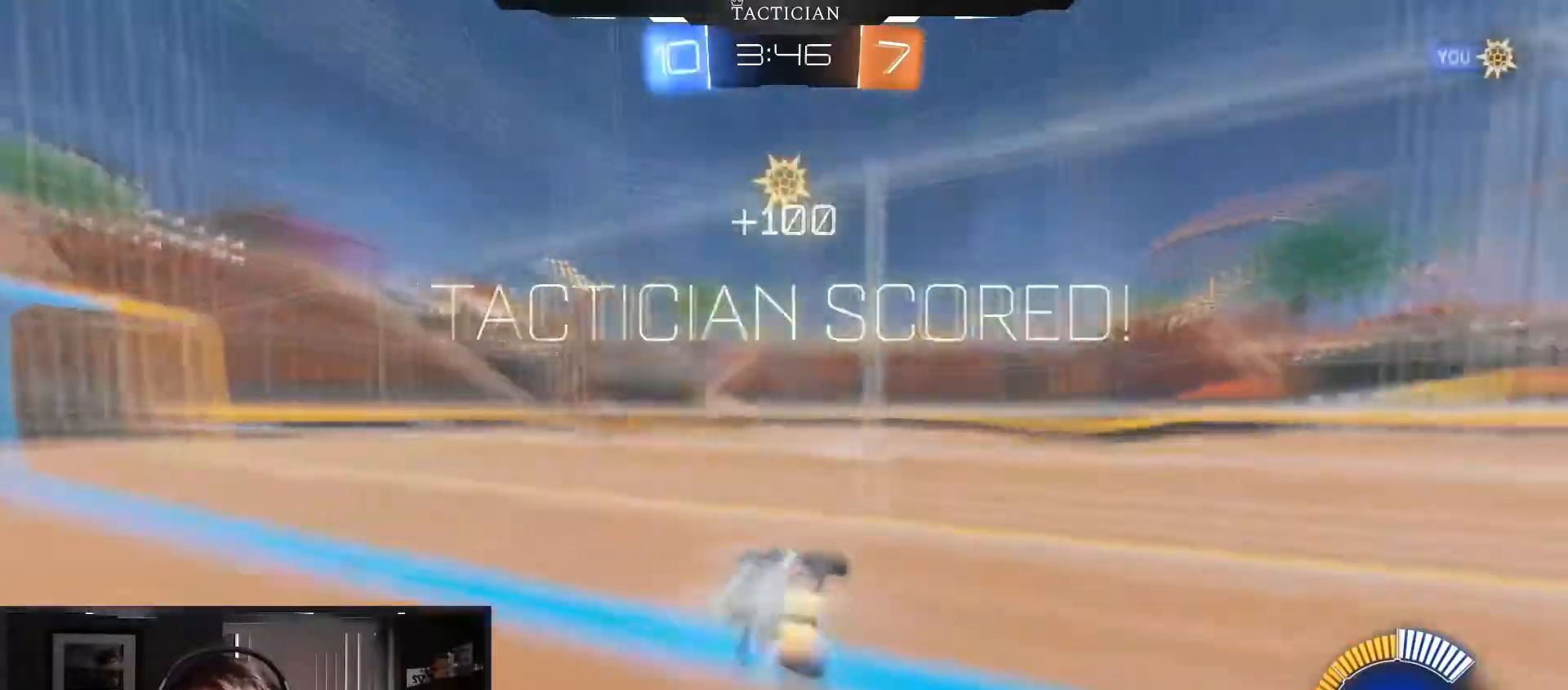
{"buttons": ["B"], "left_stick": "down-left", "right_stick": "center", "events": [[117, "R1", "up"], [117, "left_stick", "down-left"]]}
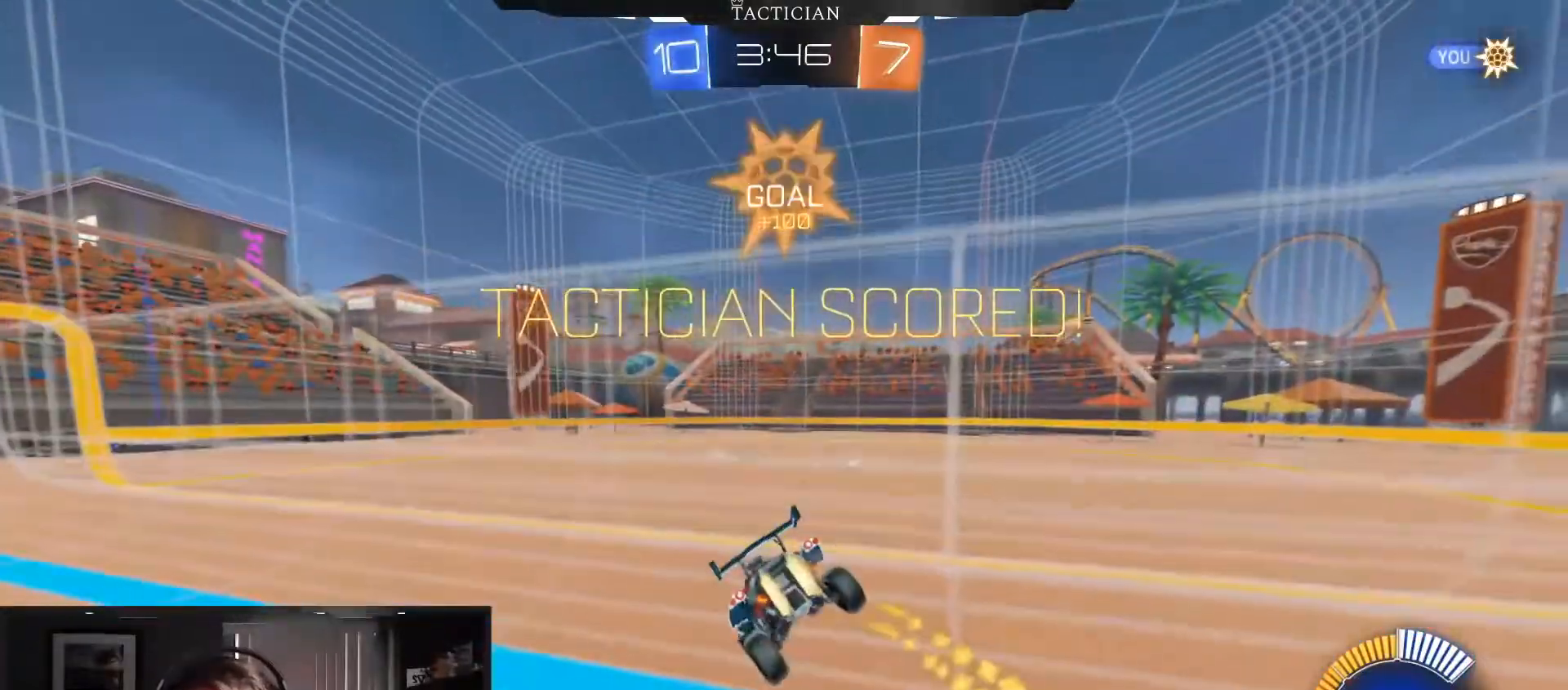
{"buttons": [], "left_stick": "down", "right_stick": "center", "events": [[16, "left_stick", "center"], [33, "B", "up"], [66, "left_stick", "down"]]}
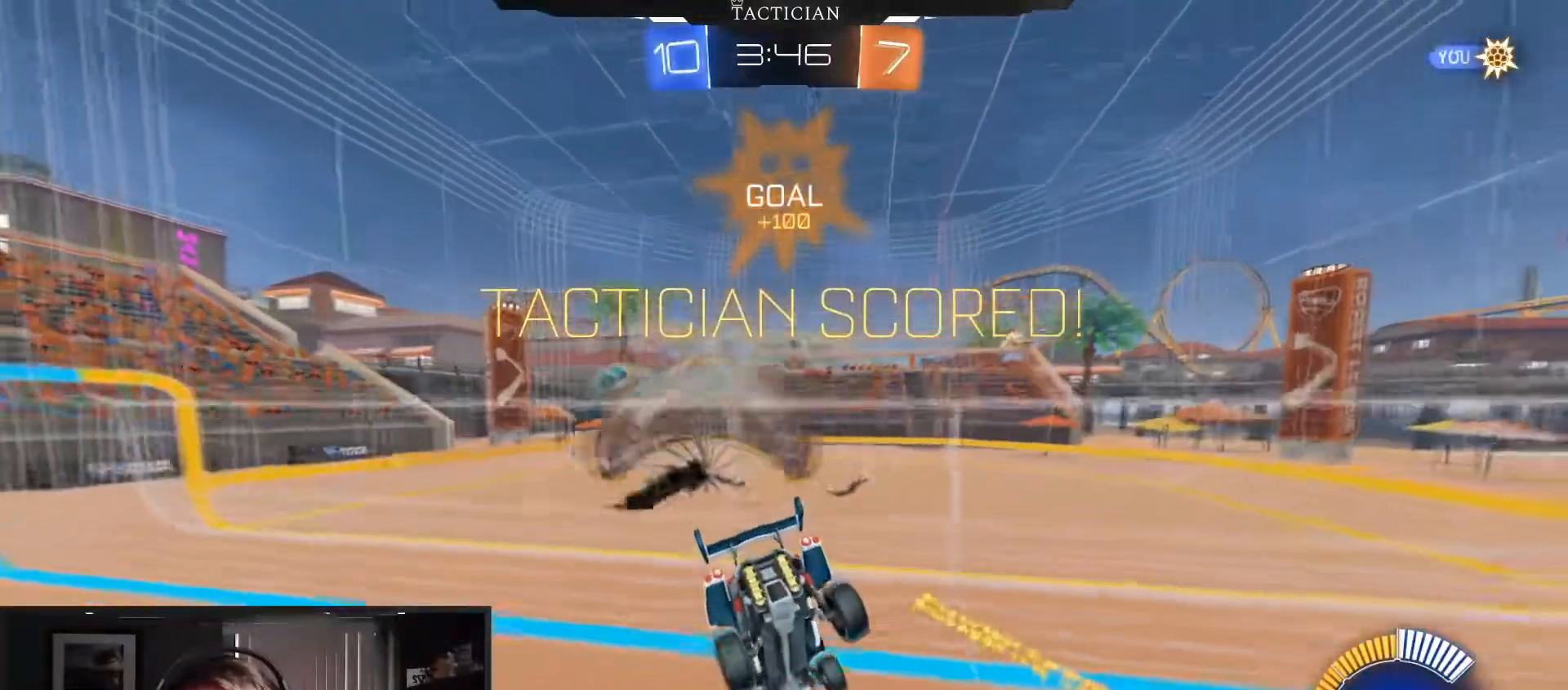
{"buttons": [], "left_stick": "down", "right_stick": "center", "events": []}
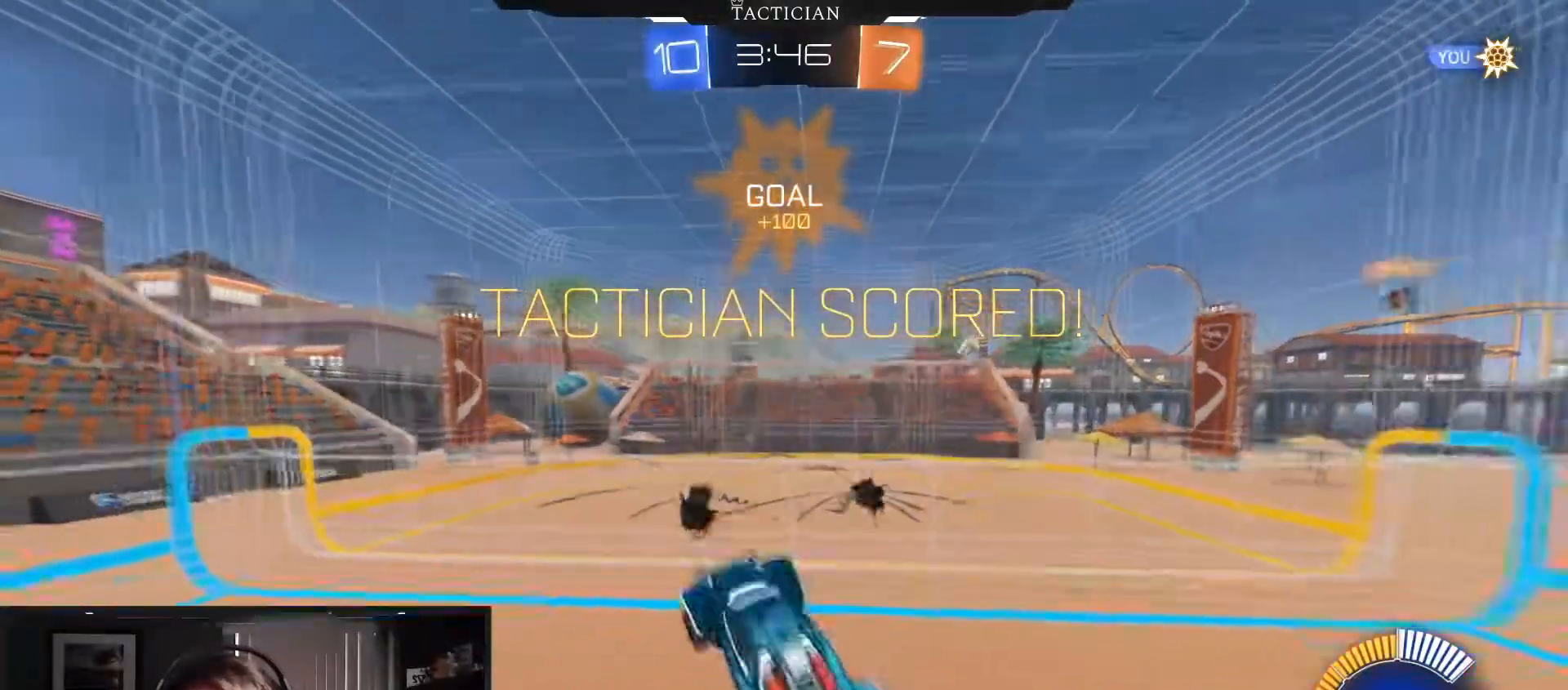
{"buttons": ["B", "Y", "R1"], "left_stick": "up-right", "right_stick": "center", "events": [[16, "R1", "down"], [33, "B", "down"], [50, "Y", "down"], [83, "left_stick", "center"], [233, "Y", "up"], [417, "left_stick", "up-right"], [484, "Y", "down"]]}
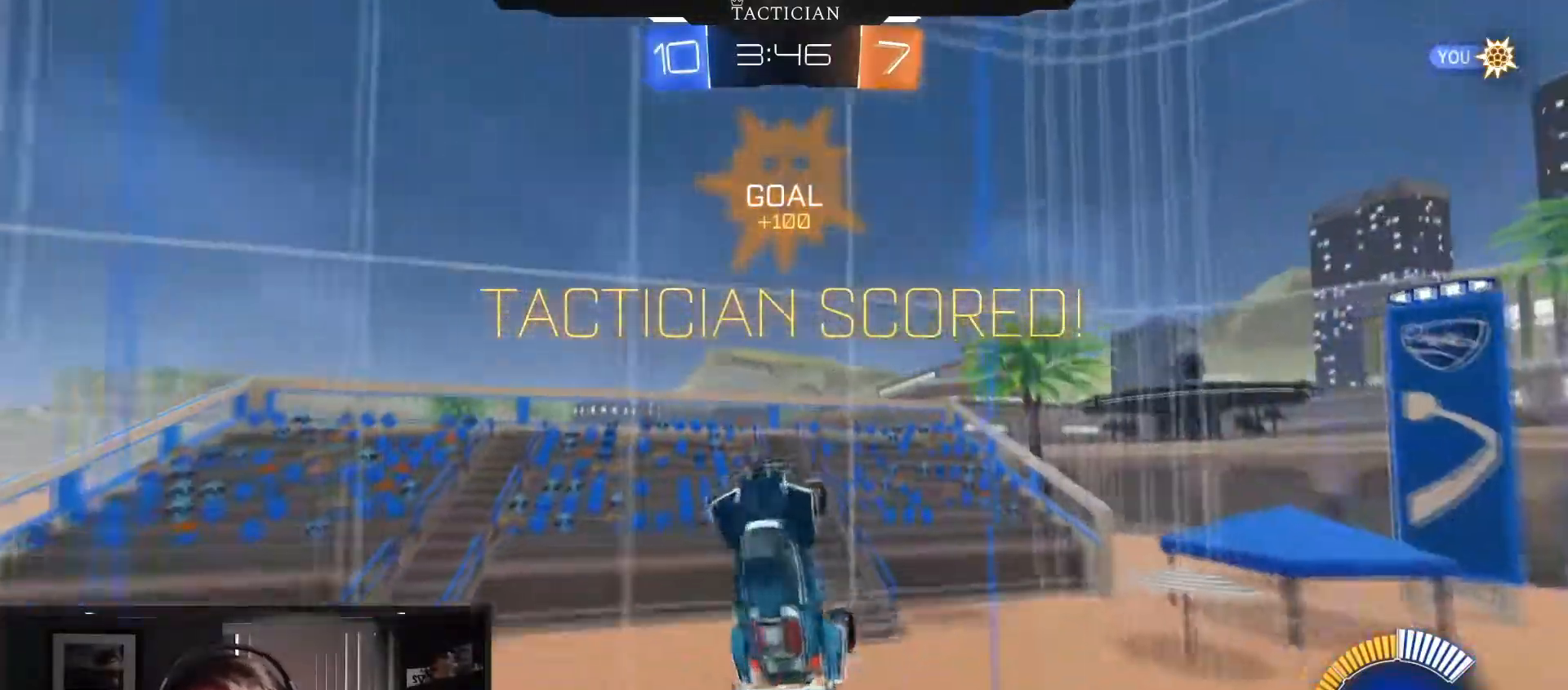
{"buttons": ["B"], "left_stick": "center", "right_stick": "center", "events": [[34, "R1", "up"], [150, "Y", "up"], [184, "L1", "down"], [300, "L2", "down"], [317, "L1", "up"], [351, "L2", "up"], [434, "left_stick", "center"]]}
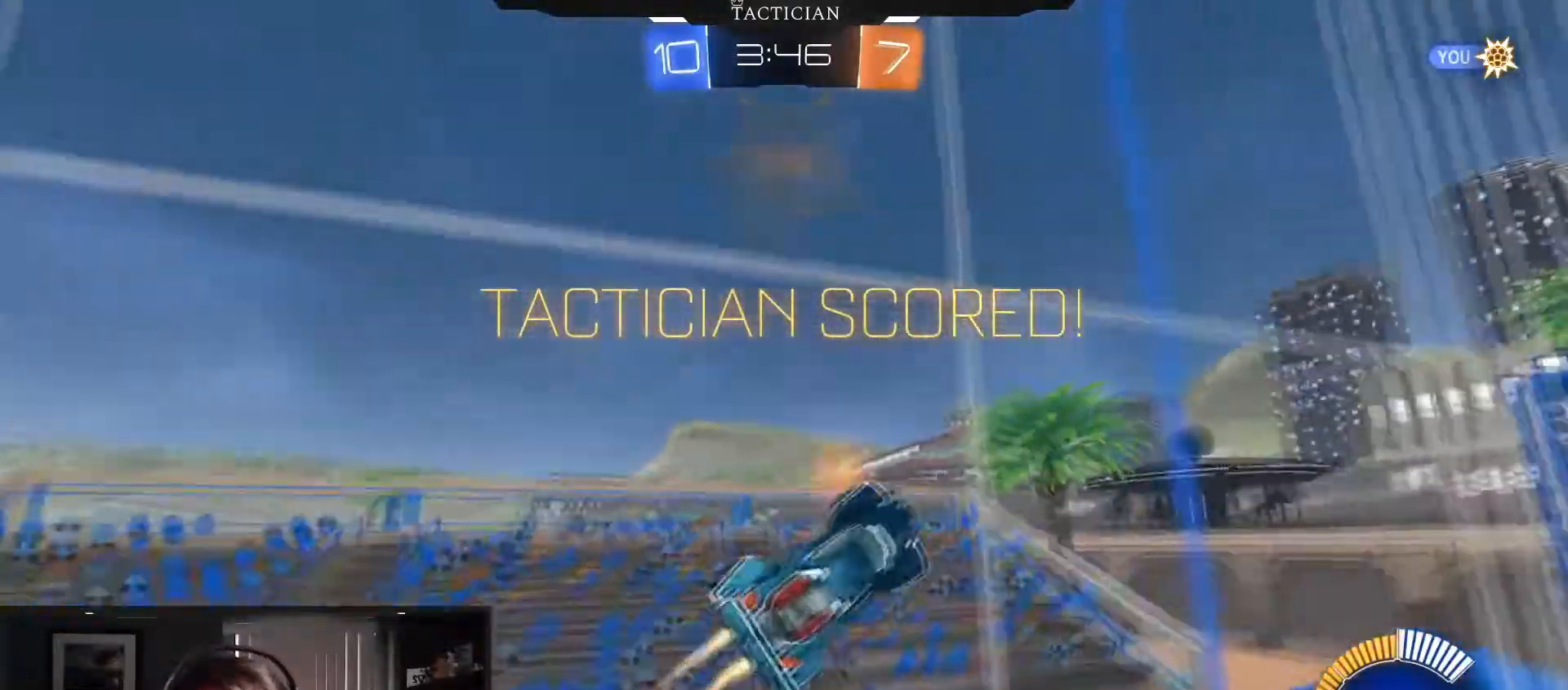
{"buttons": ["B"], "left_stick": "up-right", "right_stick": "center", "events": [[66, "left_stick", "up-right"], [83, "A", "down"], [150, "L2", "down"], [200, "A", "up"], [200, "L2", "up"], [250, "A", "down"], [450, "A", "up"]]}